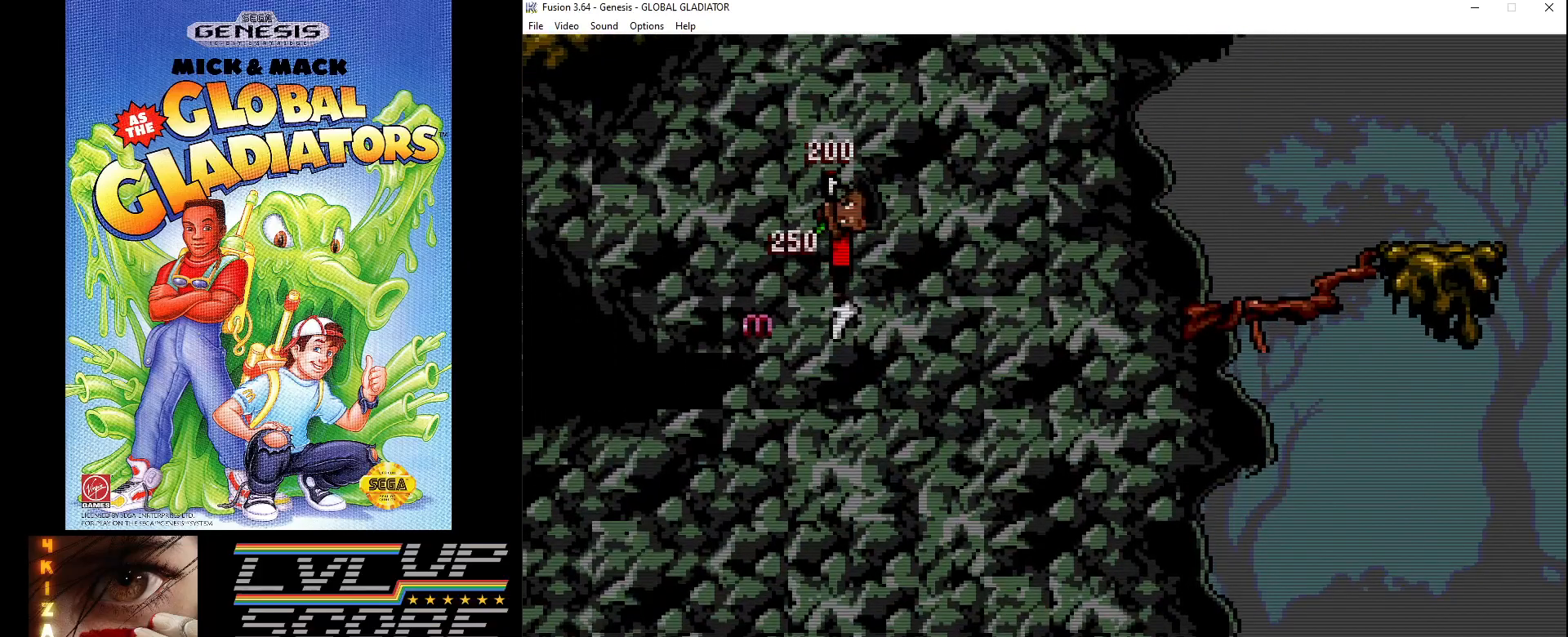
Gameplay with a controller (Xbox layout); each line is a JSON object with the inputs held at the frame after it. "events" lists button and stick changes between this image and that frame as [ms after this image, input, new state], when the widget could be followed in between. Not read: L1 L2 L3 R1 R2 R3.
{"buttons": [], "events": [[217, "DPAD_LEFT", "up"]]}
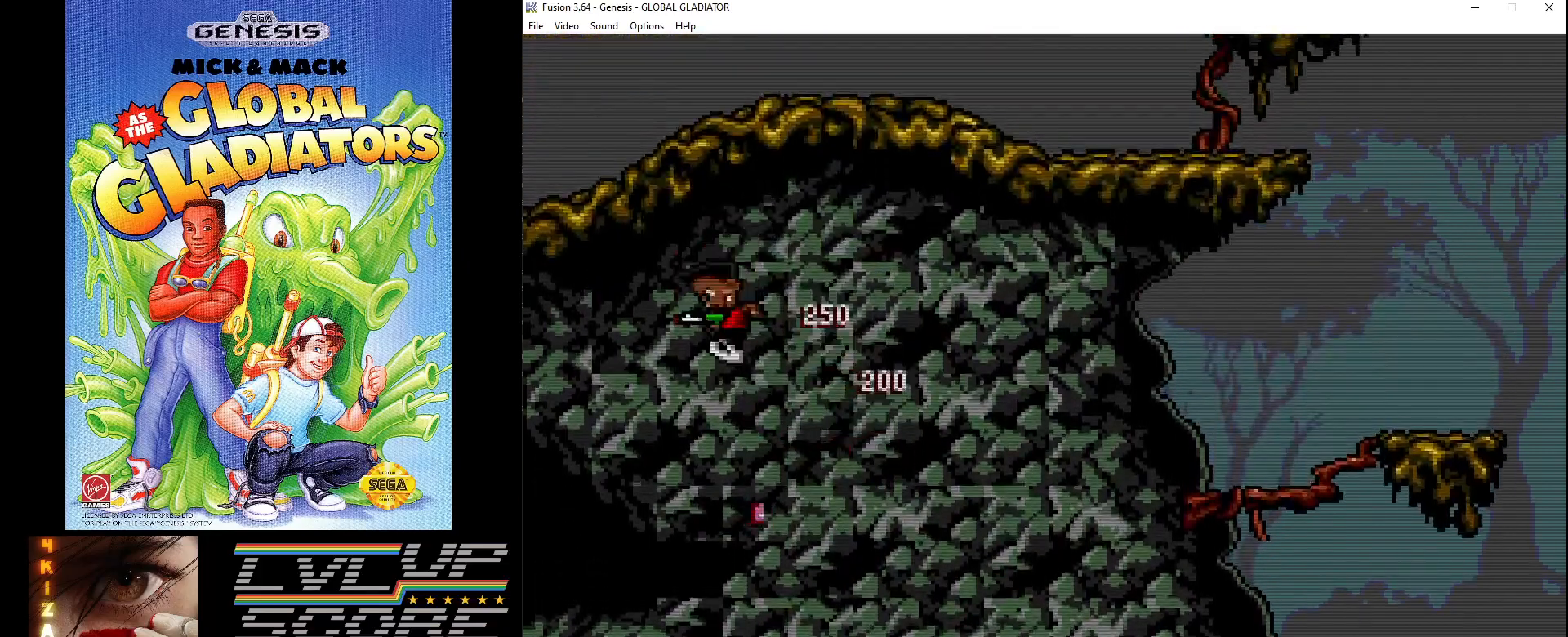
{"buttons": ["DPAD_RIGHT"], "events": [[217, "DPAD_RIGHT", "down"]]}
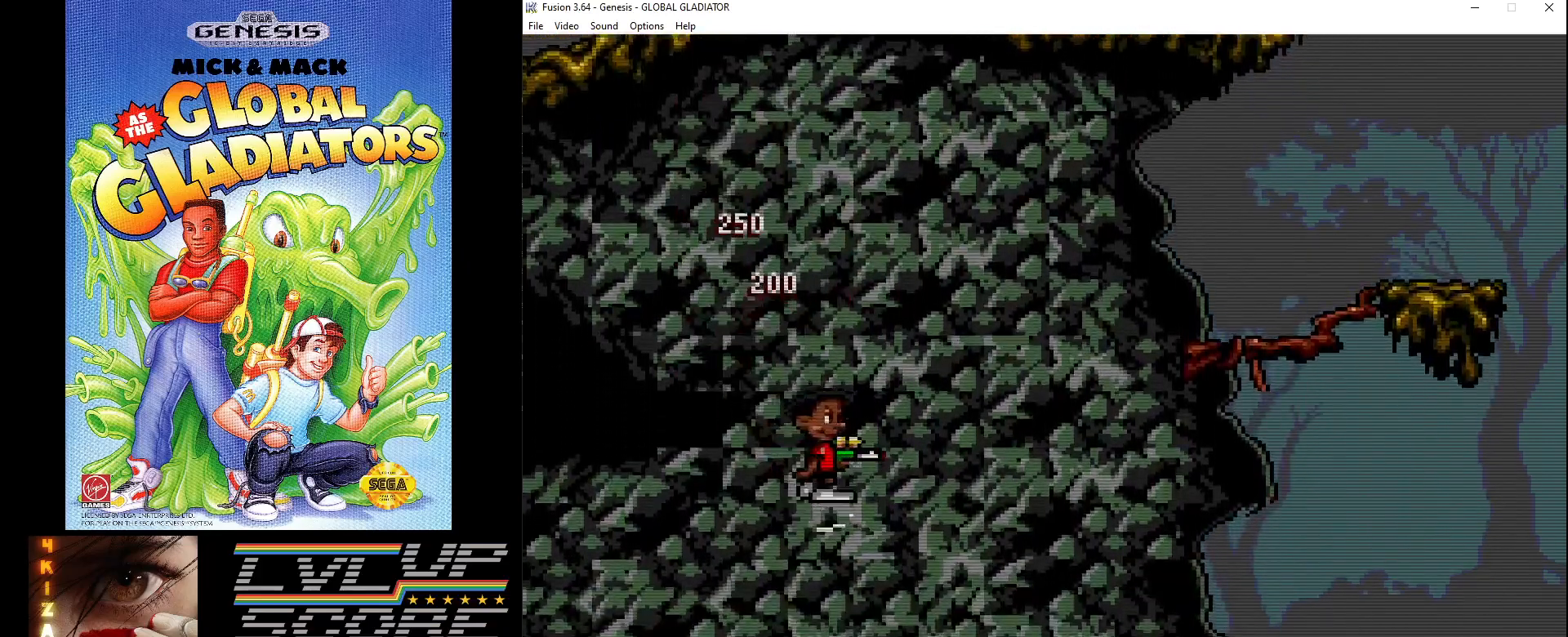
{"buttons": ["DPAD_RIGHT"], "events": []}
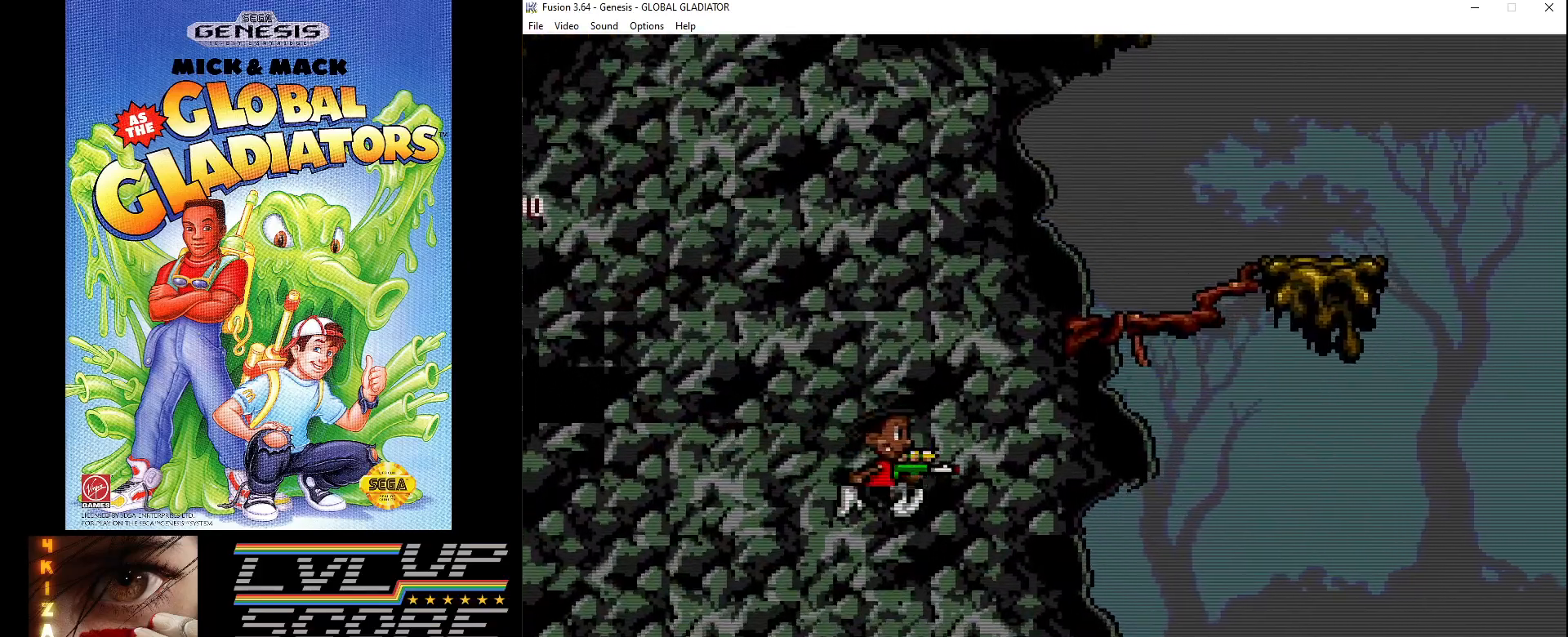
{"buttons": [], "events": [[183, "DPAD_RIGHT", "up"]]}
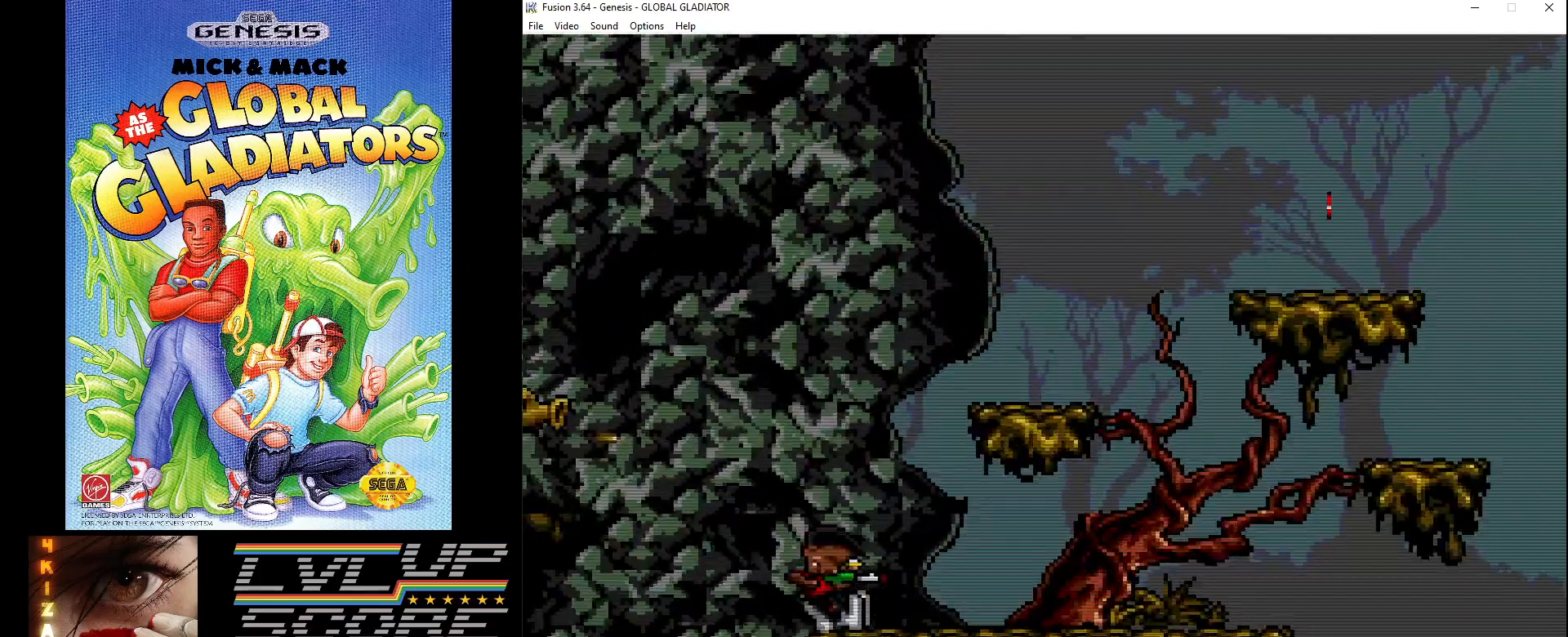
{"buttons": [], "events": []}
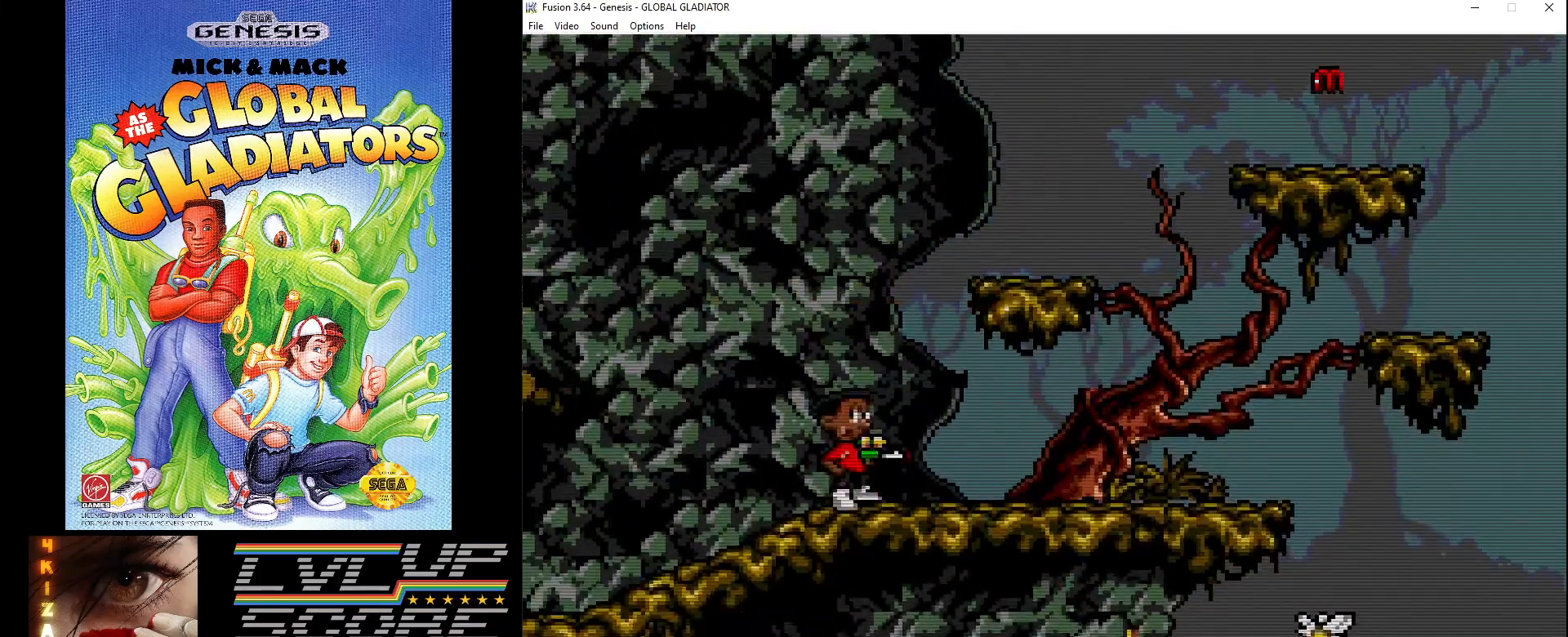
{"buttons": ["DPAD_LEFT"], "events": [[117, "DPAD_LEFT", "down"], [350, "B", "down"], [433, "B", "up"]]}
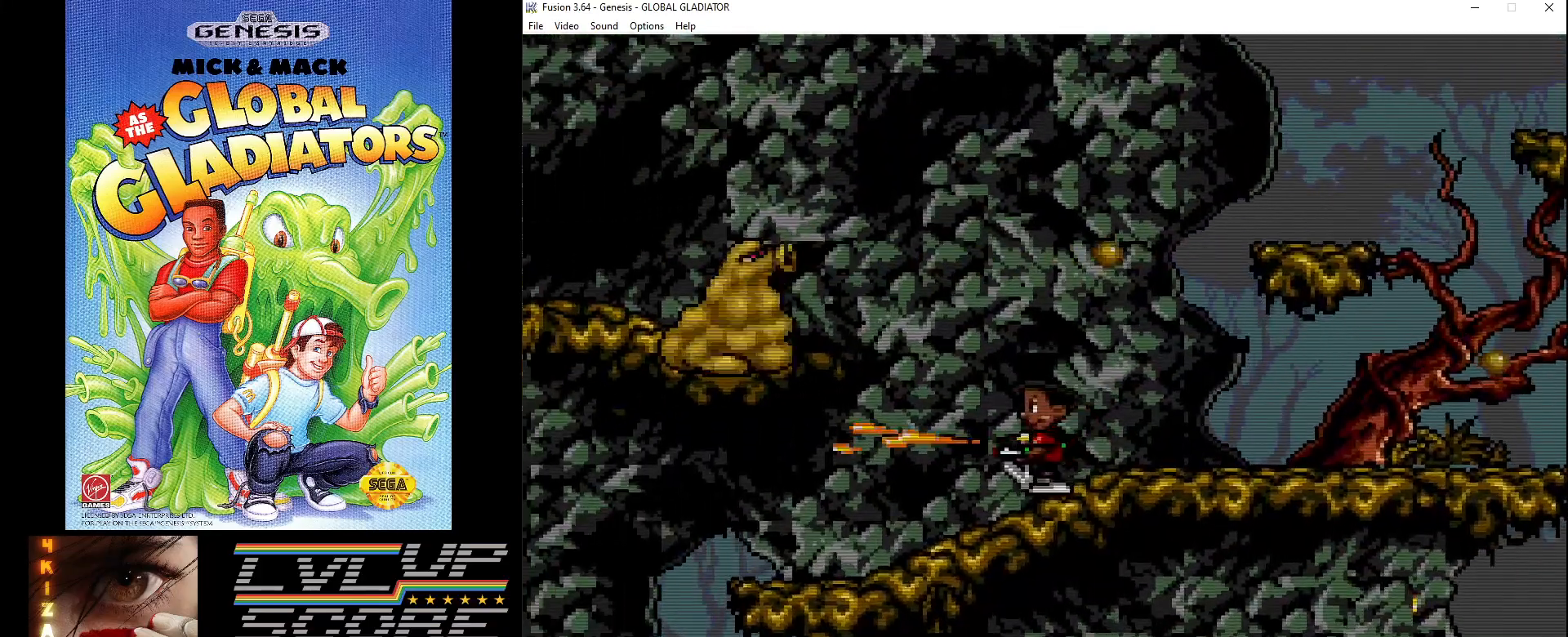
{"buttons": [], "events": [[17, "B", "down"], [133, "B", "up"], [300, "DPAD_LEFT", "up"]]}
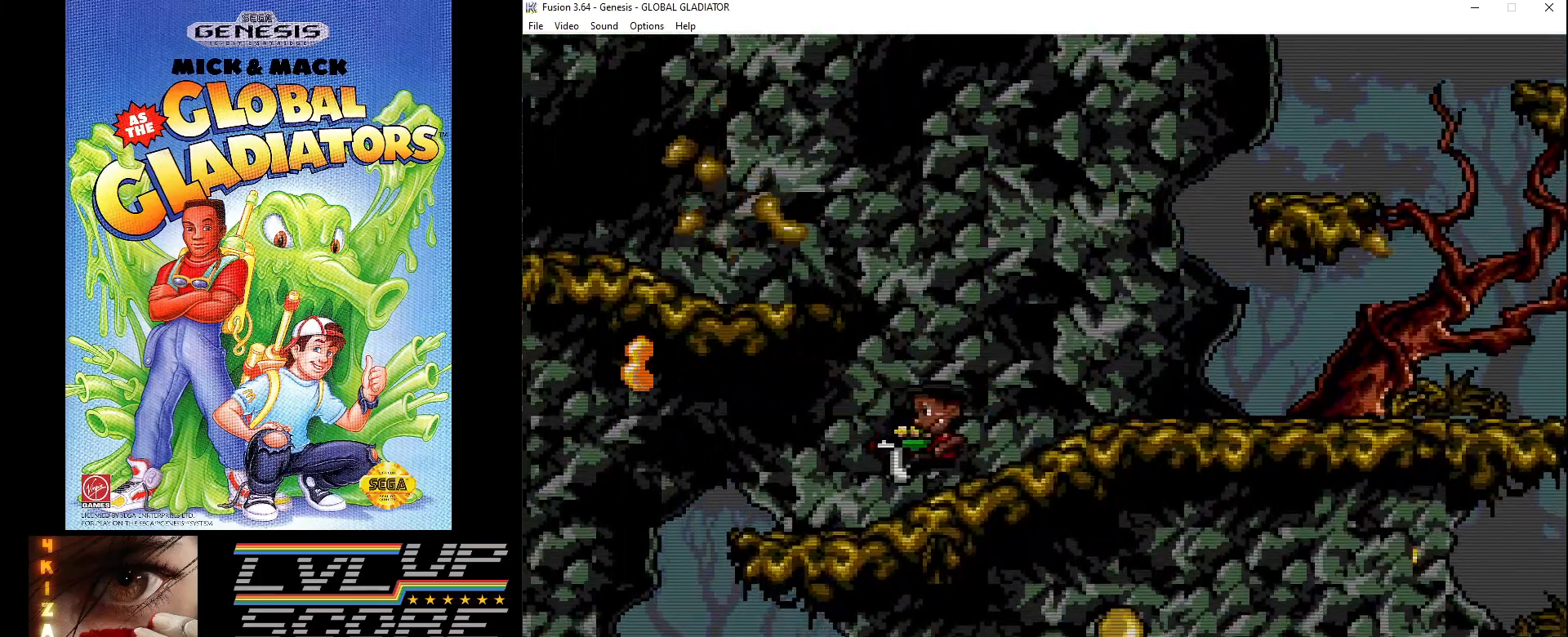
{"buttons": ["DPAD_RIGHT"], "events": [[500, "DPAD_RIGHT", "down"]]}
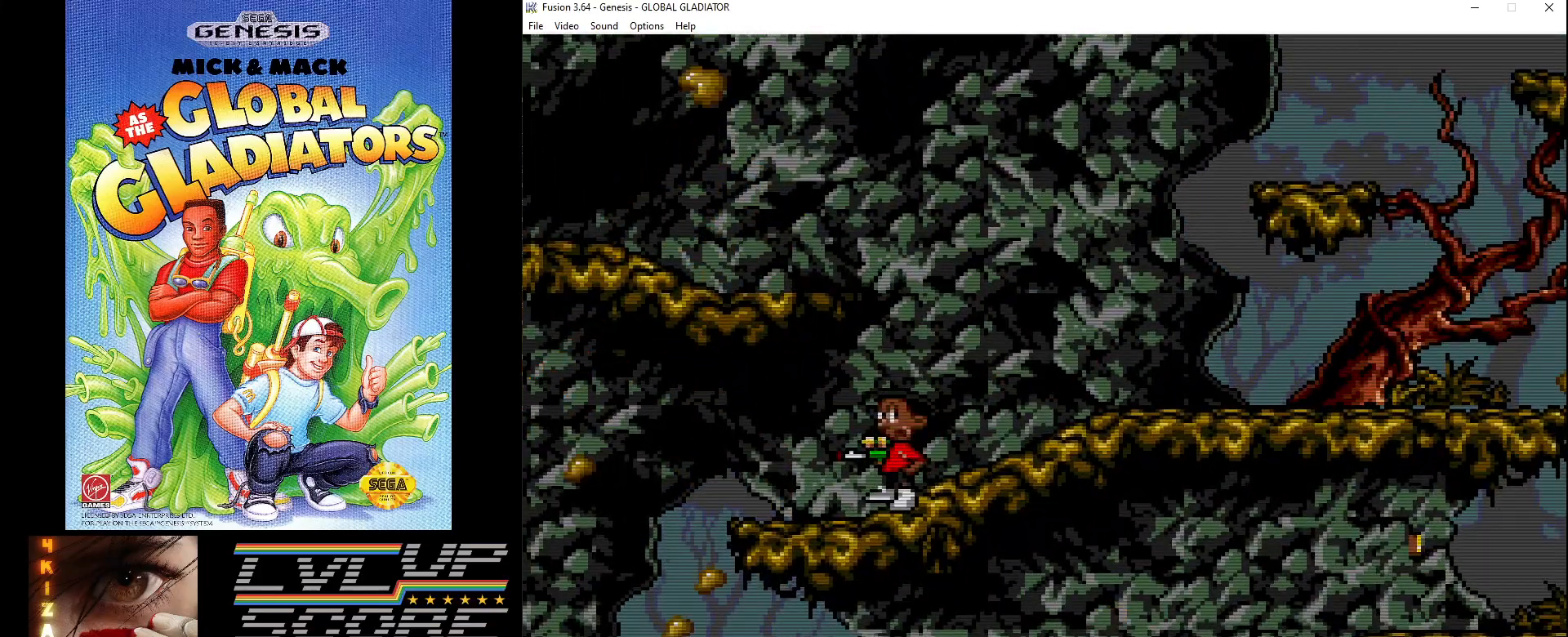
{"buttons": ["B", "DPAD_DOWN"], "events": [[33, "DPAD_DOWN", "down"], [67, "DPAD_RIGHT", "up"], [133, "B", "down"], [233, "B", "up"], [317, "B", "down"], [383, "B", "up"], [483, "B", "down"]]}
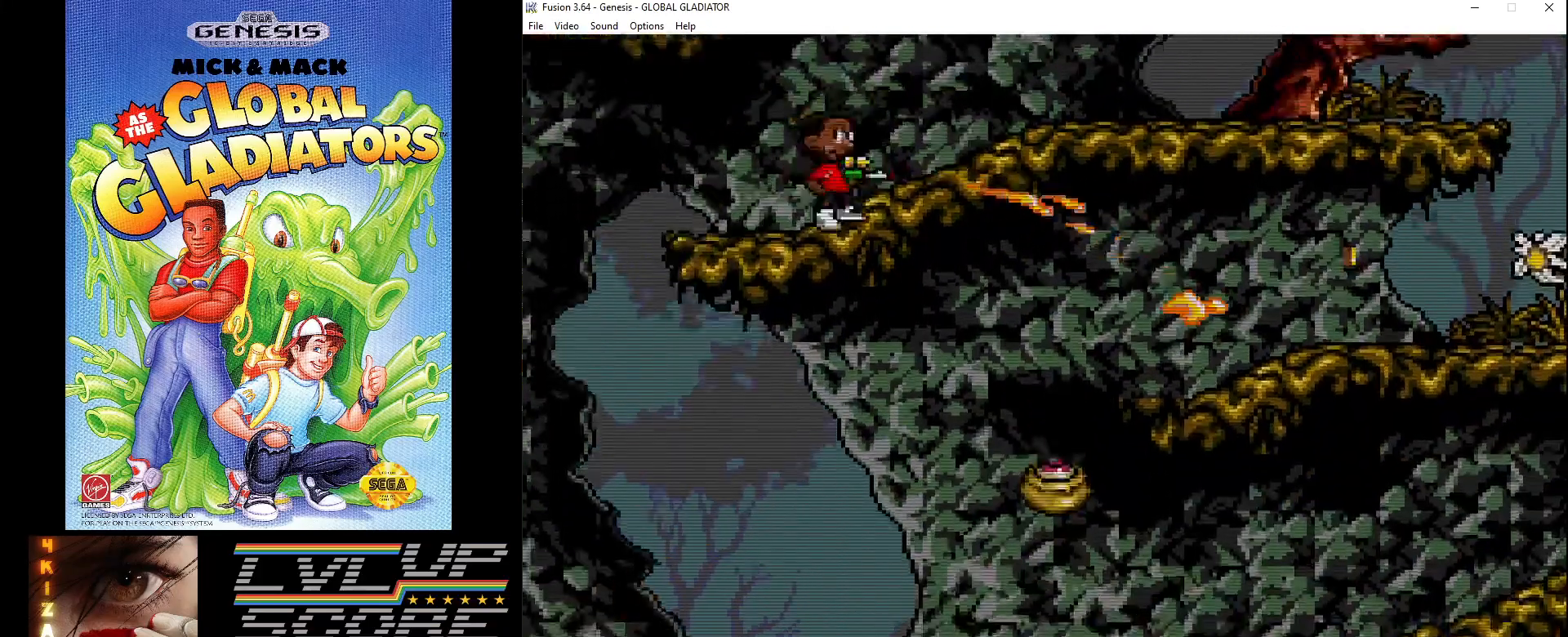
{"buttons": ["DPAD_DOWN"], "events": [[50, "B", "up"], [133, "B", "down"], [217, "B", "up"], [300, "B", "down"], [383, "B", "up"]]}
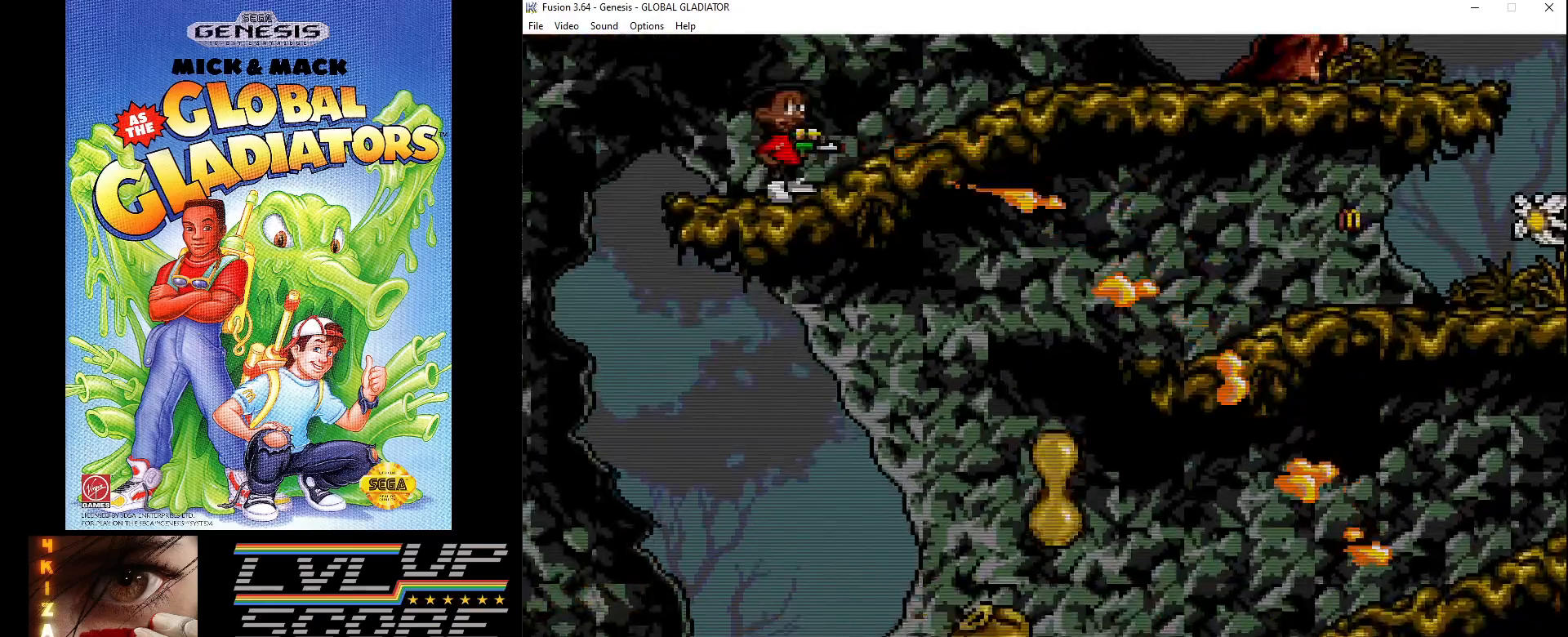
{"buttons": ["DPAD_RIGHT"], "events": [[100, "DPAD_DOWN", "up"], [200, "DPAD_LEFT", "down"], [317, "DPAD_LEFT", "up"], [433, "DPAD_RIGHT", "down"]]}
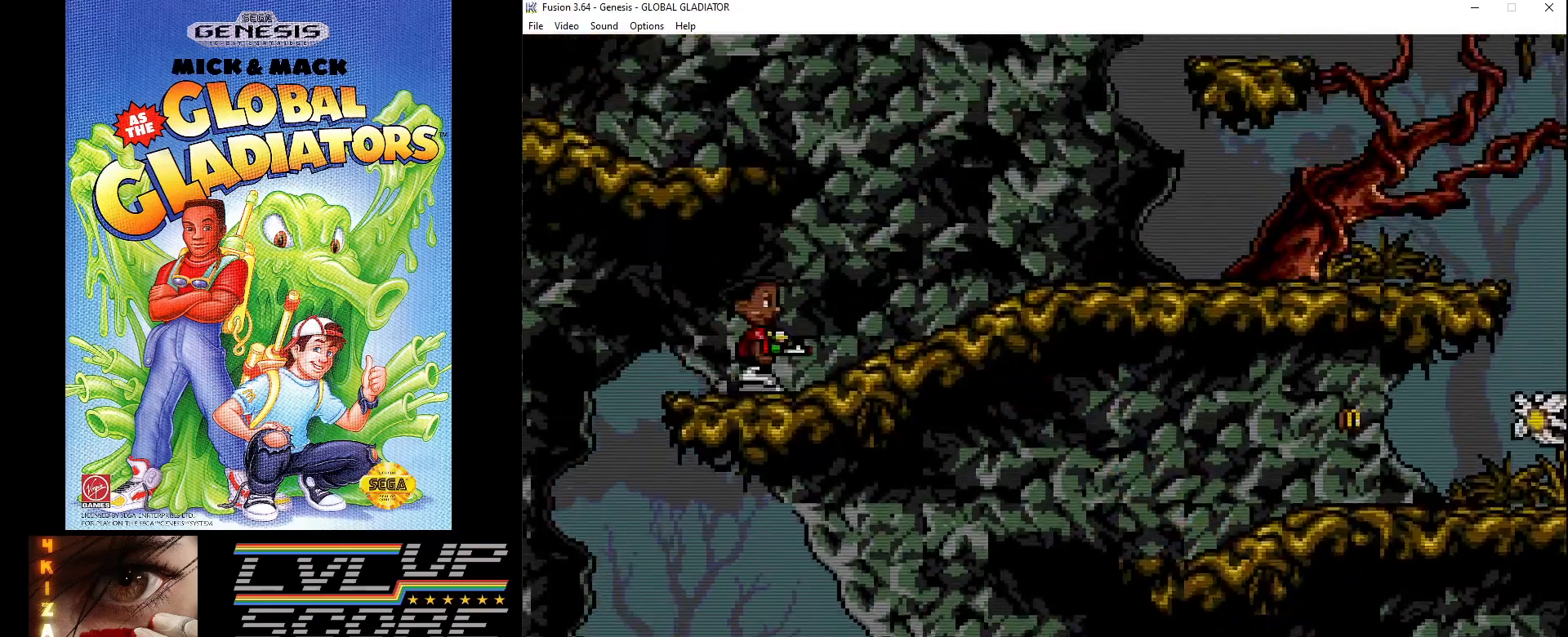
{"buttons": ["DPAD_RIGHT"], "events": [[67, "C", "down"], [300, "C", "up"]]}
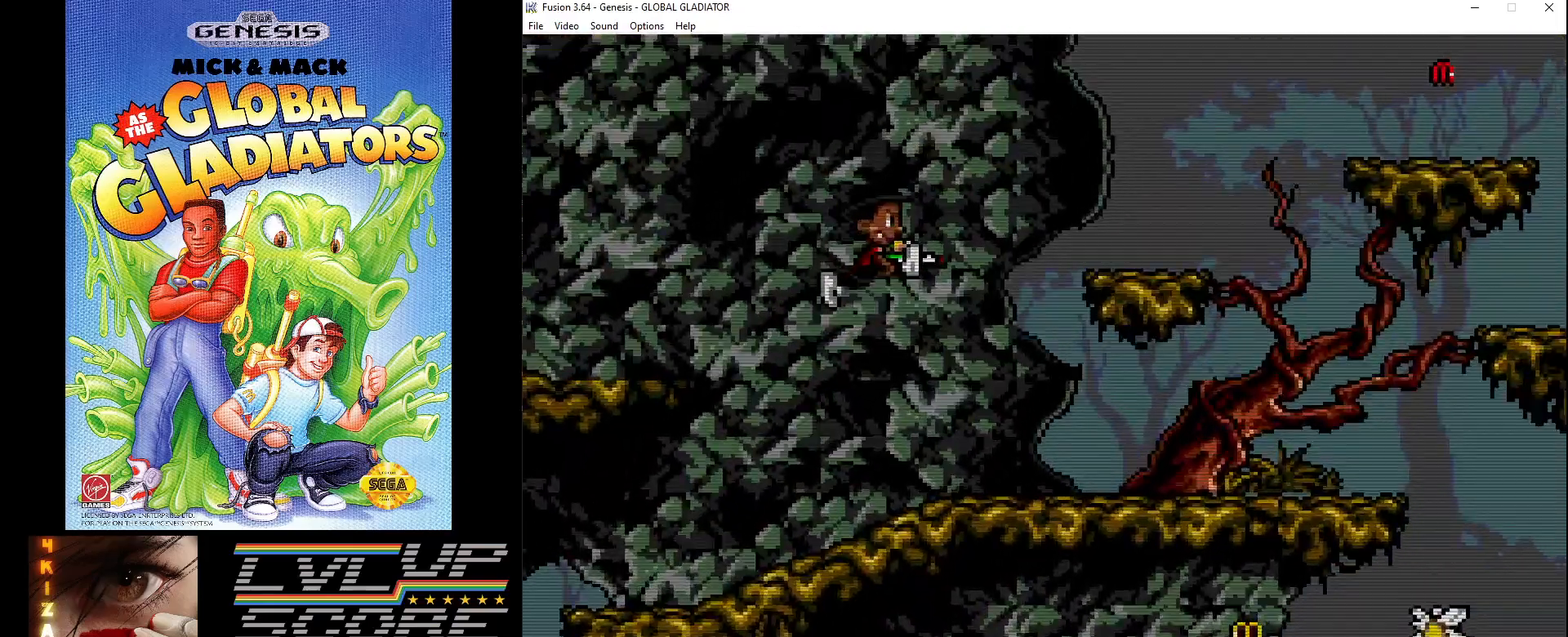
{"buttons": ["DPAD_RIGHT"], "events": []}
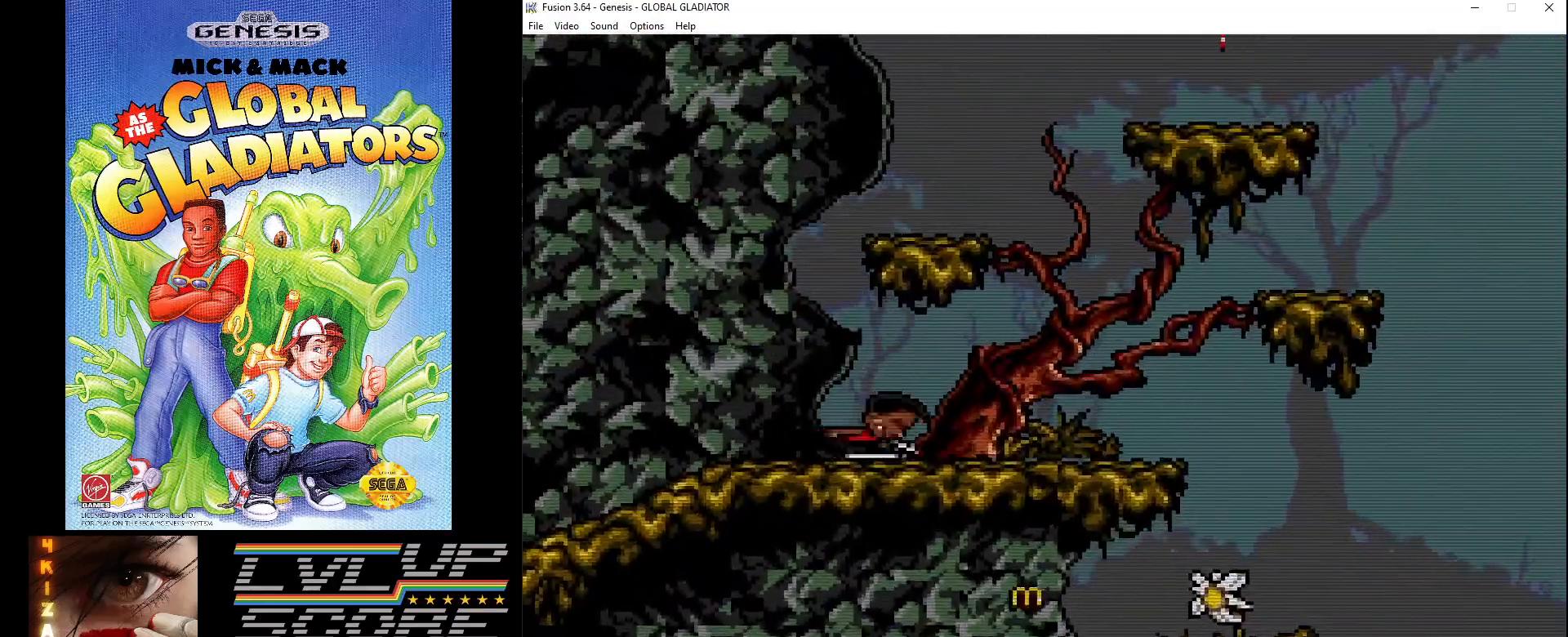
{"buttons": ["B", "DPAD_DOWN"], "events": [[217, "DPAD_RIGHT", "up"], [250, "DPAD_LEFT", "down"], [317, "DPAD_DOWN", "down"], [400, "DPAD_LEFT", "up"], [417, "B", "down"]]}
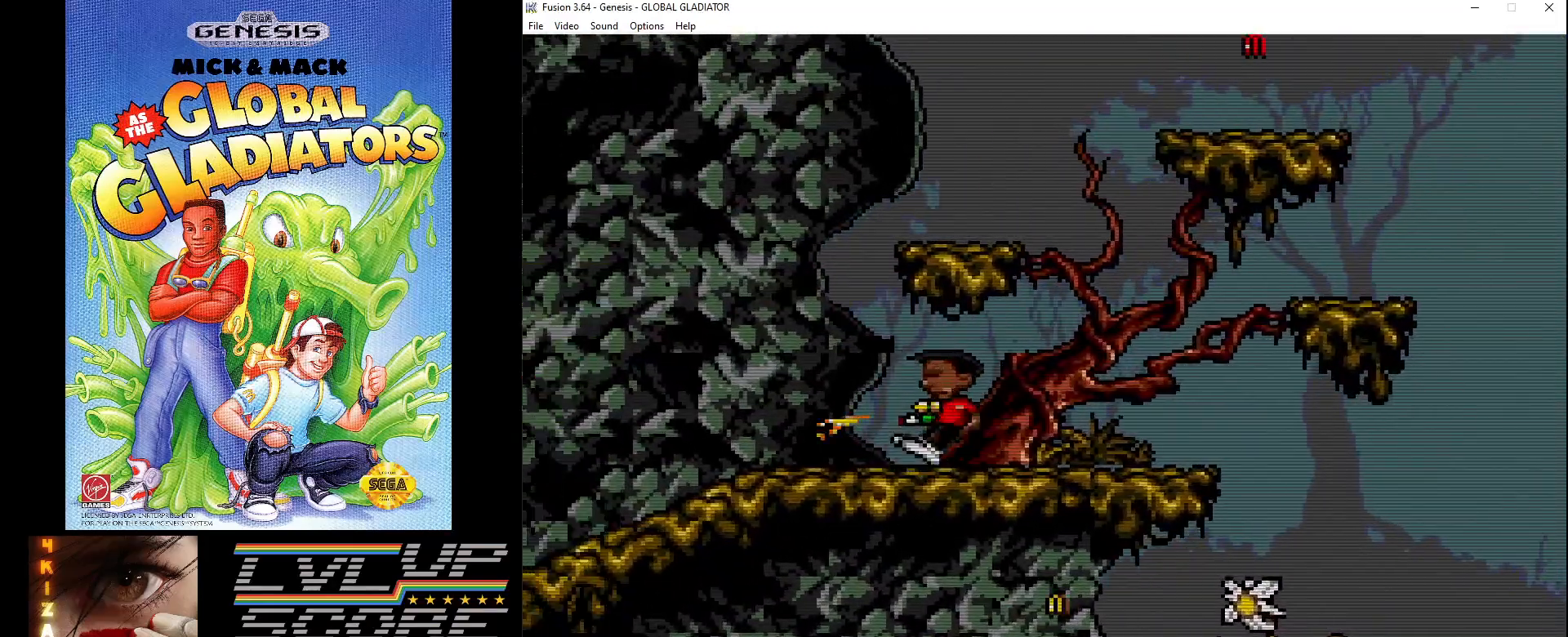
{"buttons": ["DPAD_DOWN"], "events": [[17, "B", "up"], [83, "B", "down"], [167, "B", "up"], [250, "B", "down"], [317, "B", "up"], [400, "B", "down"], [483, "B", "up"]]}
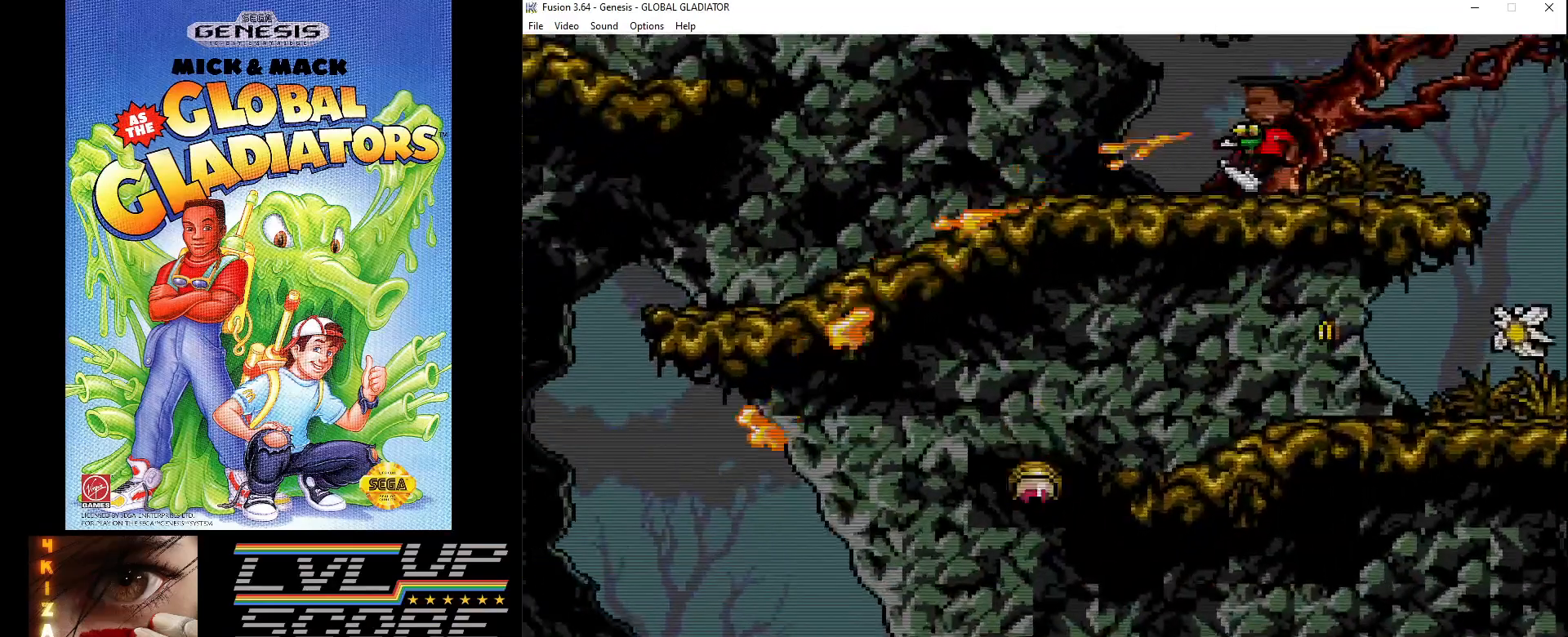
{"buttons": ["DPAD_RIGHT"], "events": [[50, "B", "down"], [150, "B", "up"], [183, "DPAD_DOWN", "up"], [183, "DPAD_RIGHT", "down"]]}
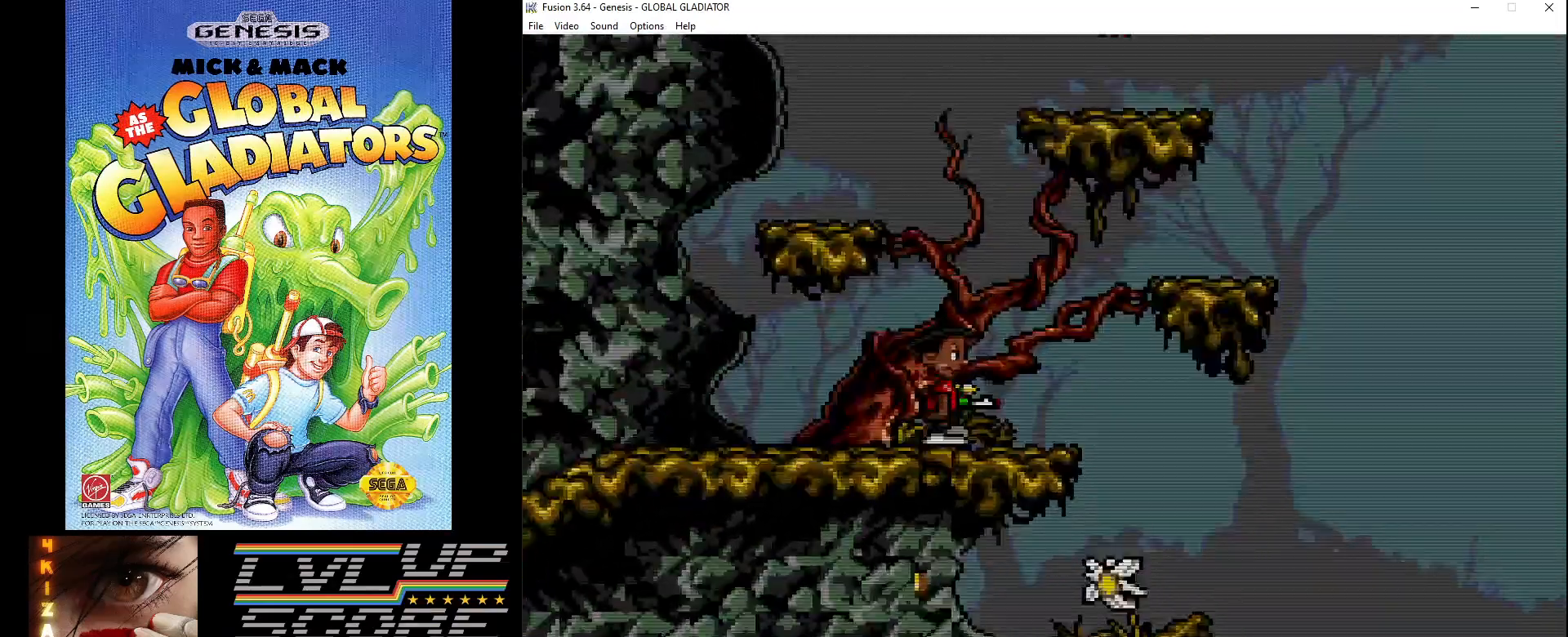
{"buttons": ["DPAD_RIGHT"], "events": []}
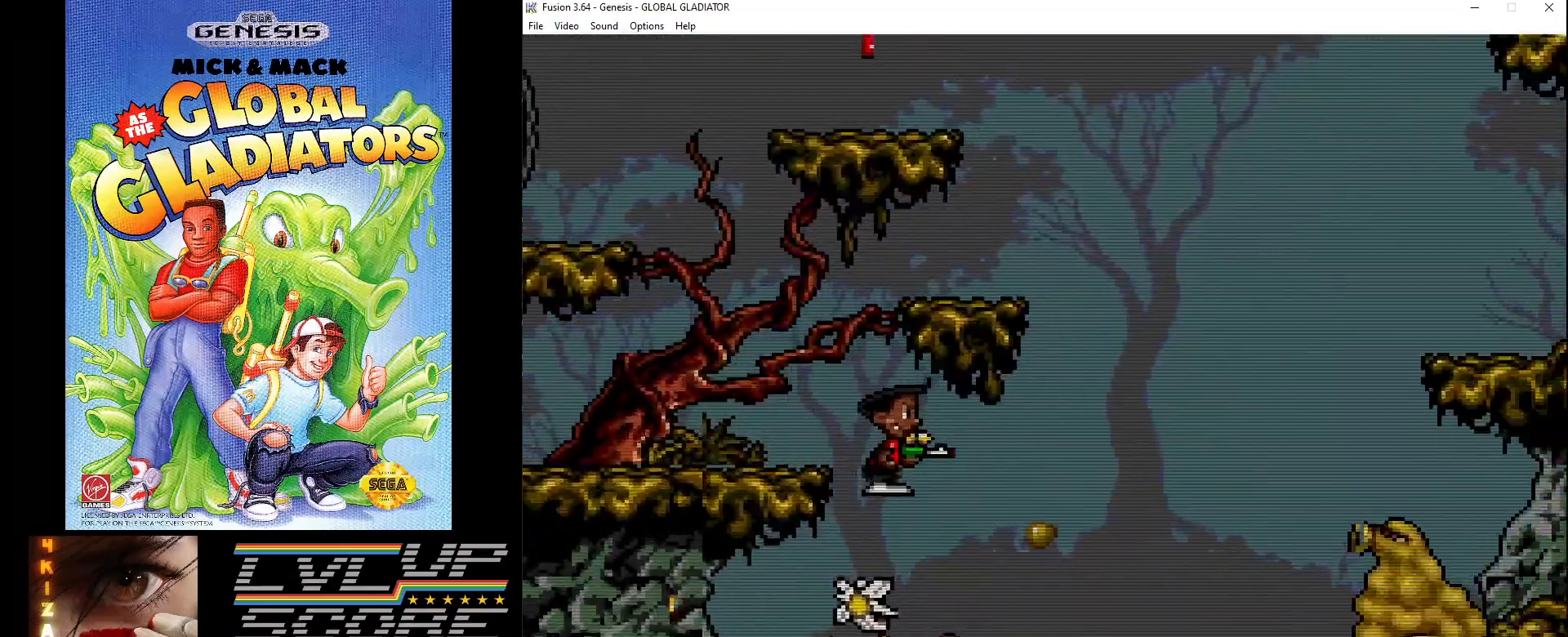
{"buttons": ["B", "DPAD_LEFT"], "events": [[67, "DPAD_RIGHT", "up"], [117, "DPAD_LEFT", "down"], [150, "B", "down"], [283, "B", "up"], [350, "B", "down"]]}
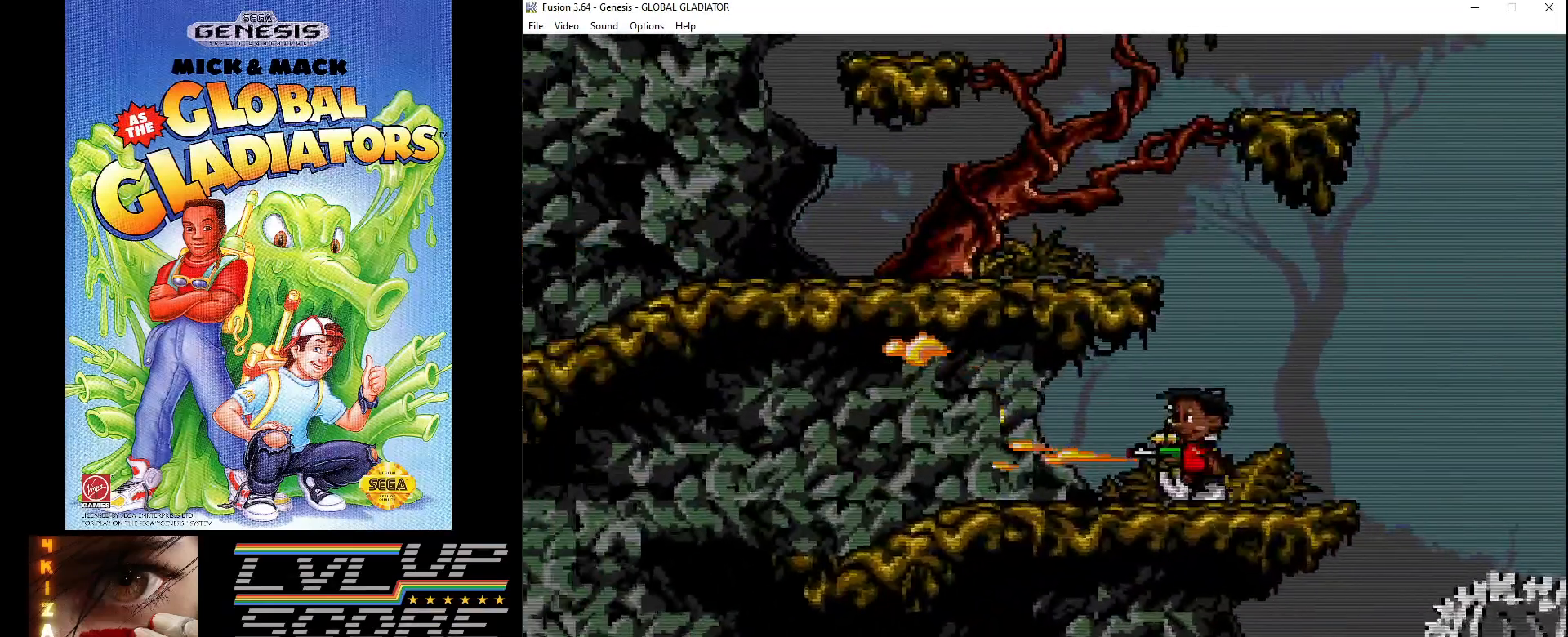
{"buttons": ["DPAD_LEFT"], "events": [[17, "B", "up"]]}
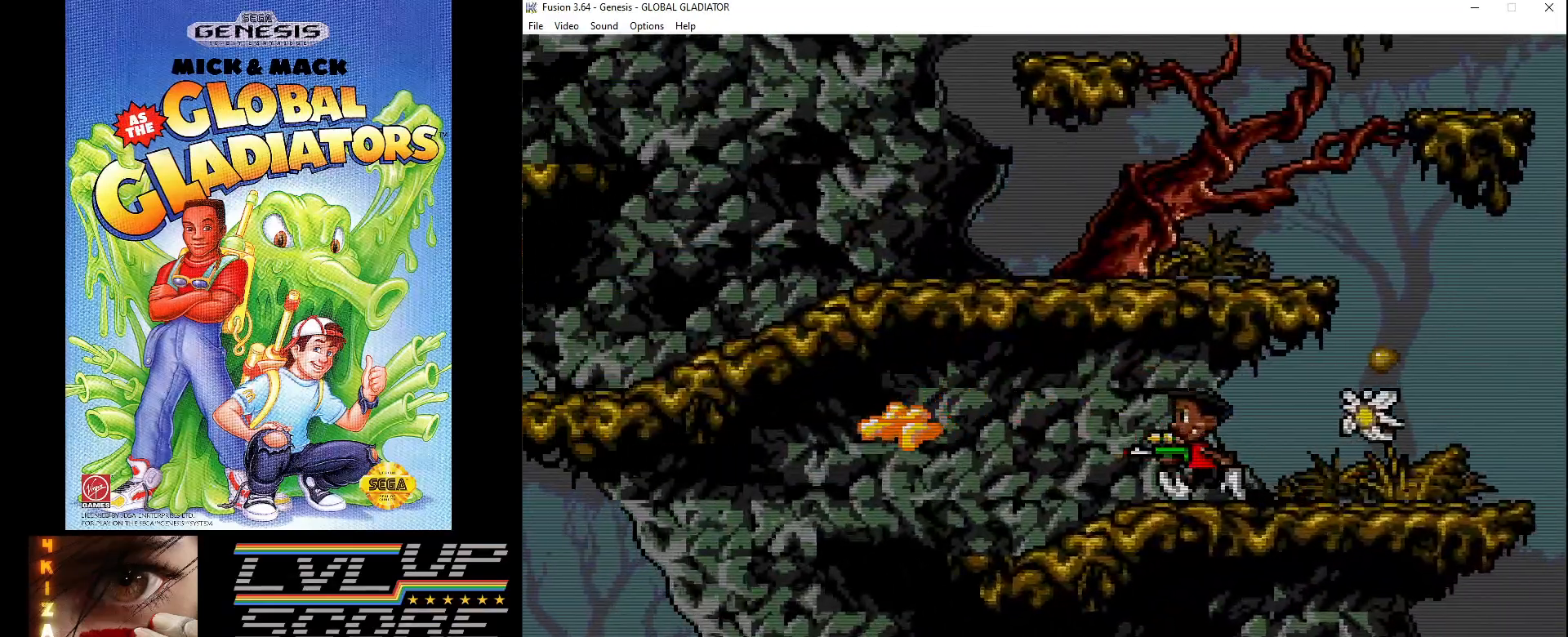
{"buttons": ["B", "DPAD_DOWN"], "events": [[83, "DPAD_DOWN", "down"], [117, "DPAD_LEFT", "up"], [200, "B", "down"], [267, "B", "up"], [350, "B", "down"], [417, "B", "up"], [500, "B", "down"]]}
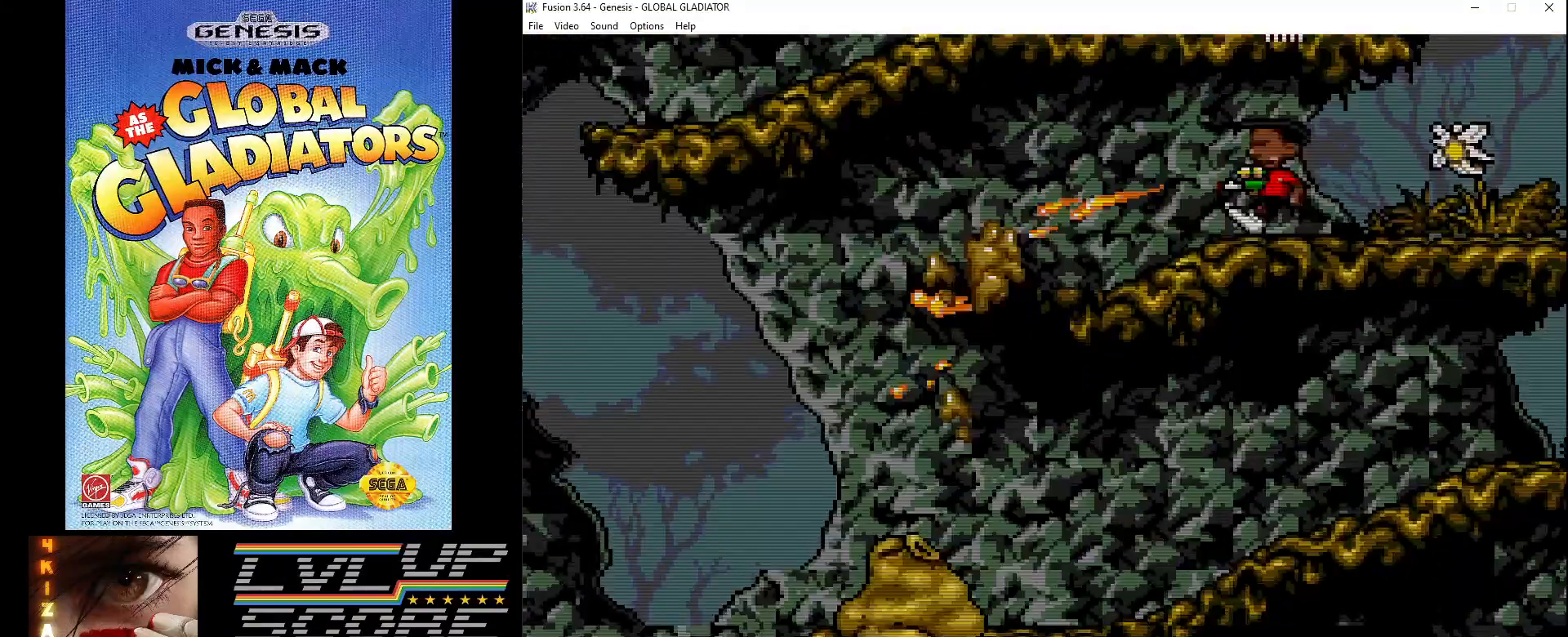
{"buttons": ["DPAD_DOWN"], "events": [[83, "B", "up"], [150, "B", "down"], [250, "B", "up"], [333, "B", "down"], [400, "B", "up"]]}
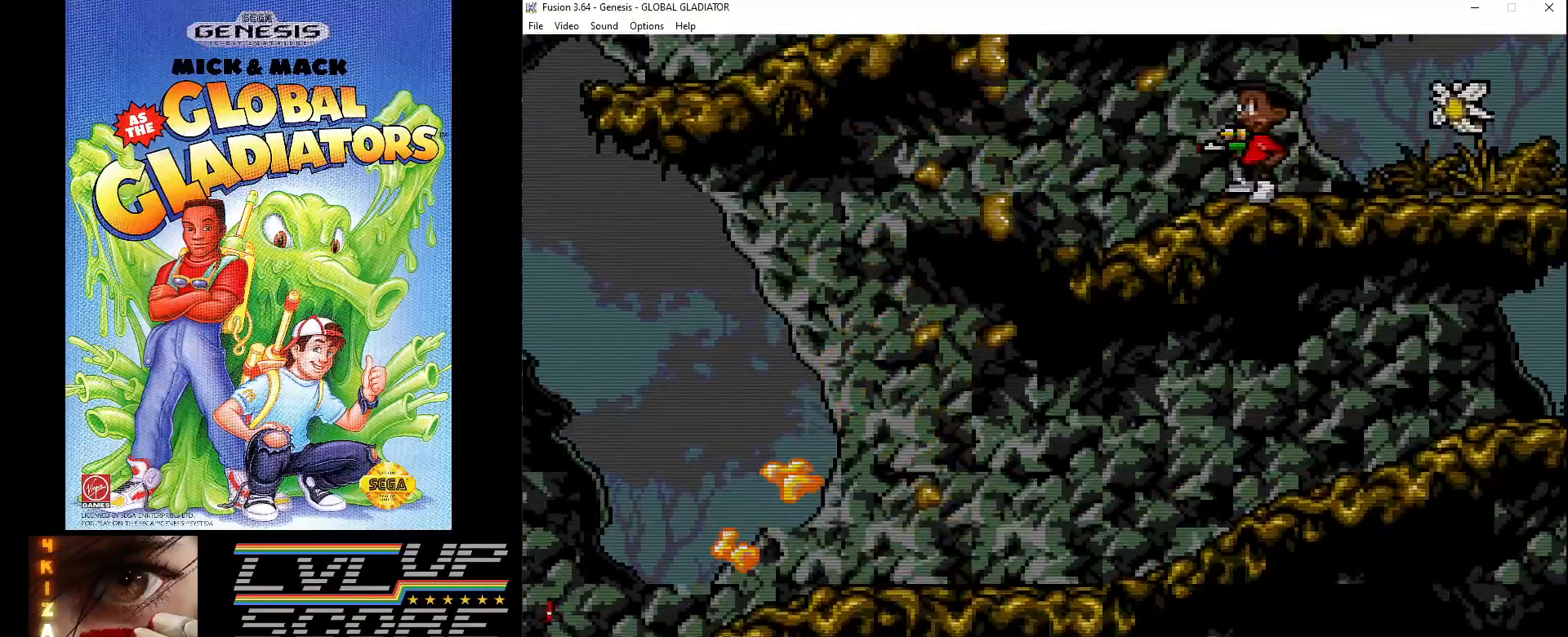
{"buttons": ["DPAD_LEFT"], "events": [[83, "DPAD_DOWN", "up"], [183, "DPAD_LEFT", "down"]]}
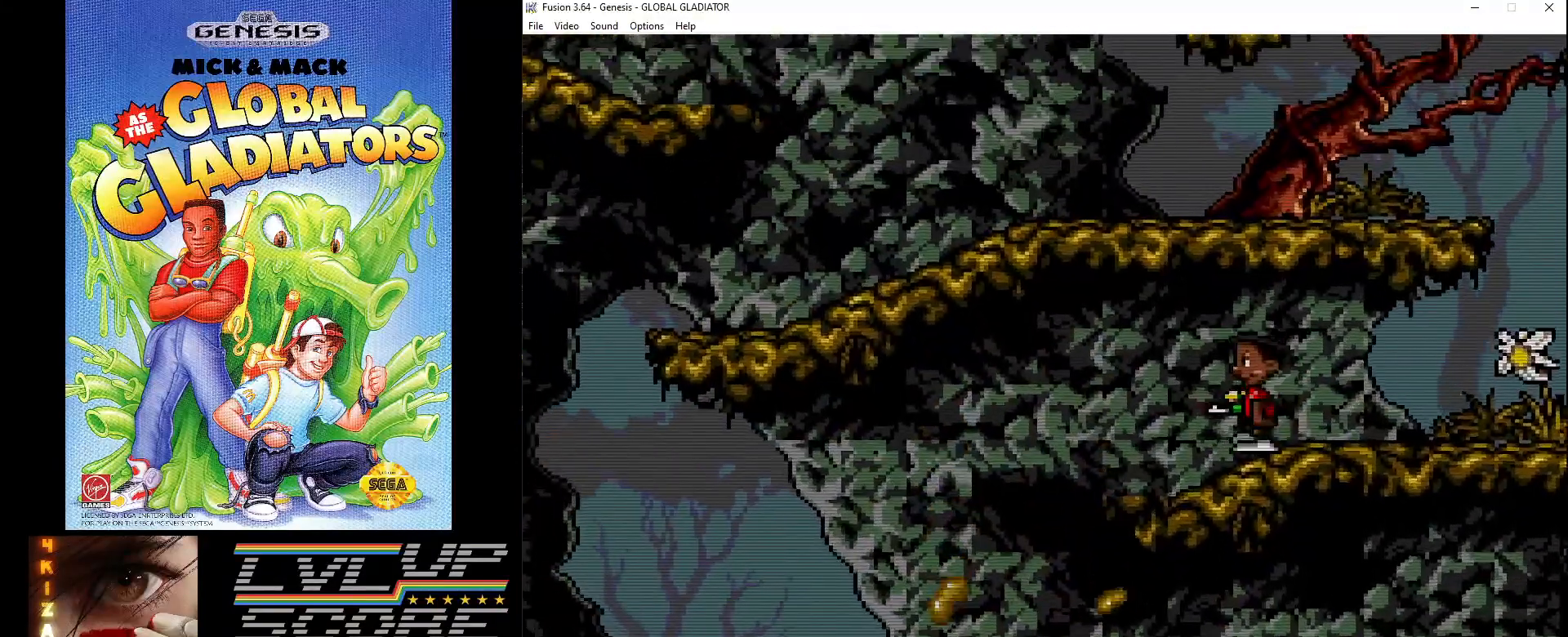
{"buttons": ["DPAD_LEFT"], "events": []}
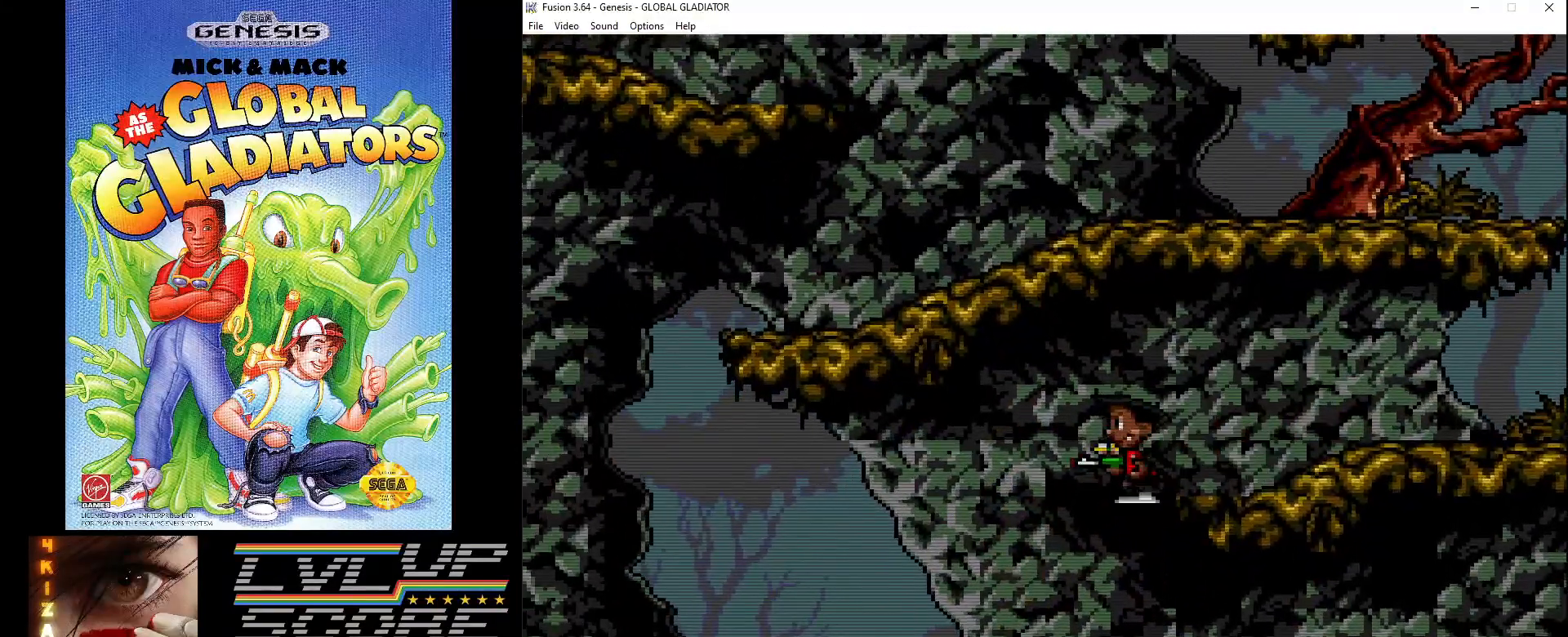
{"buttons": [], "events": [[250, "DPAD_LEFT", "up"]]}
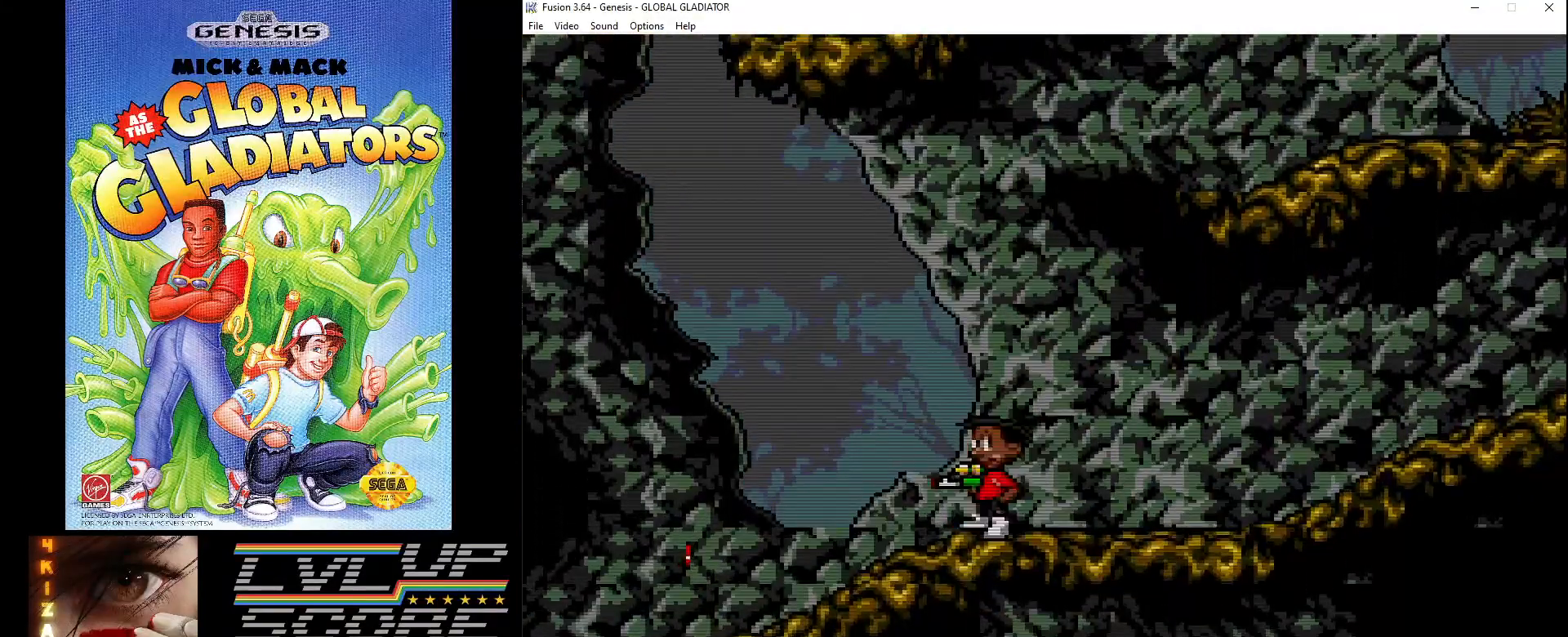
{"buttons": ["DPAD_LEFT"], "events": [[150, "DPAD_LEFT", "down"], [300, "C", "down"], [400, "C", "up"]]}
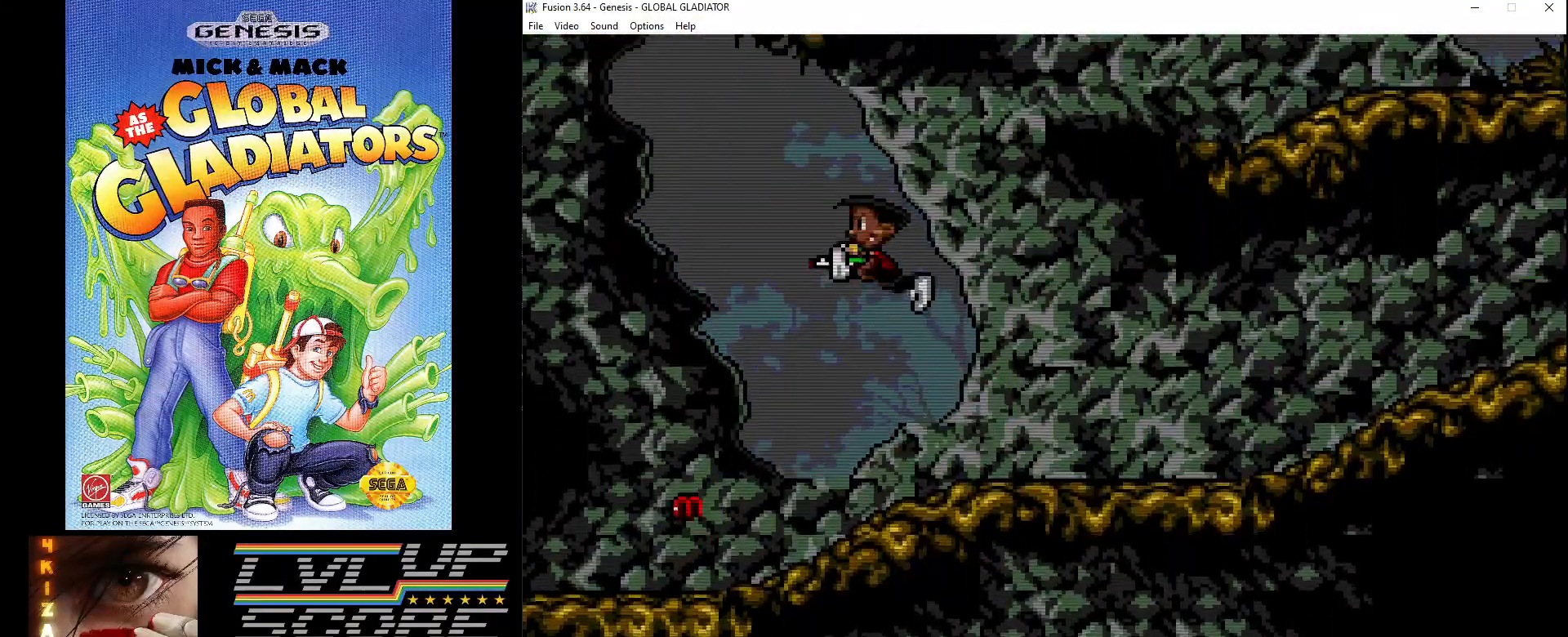
{"buttons": [], "events": [[433, "DPAD_LEFT", "up"]]}
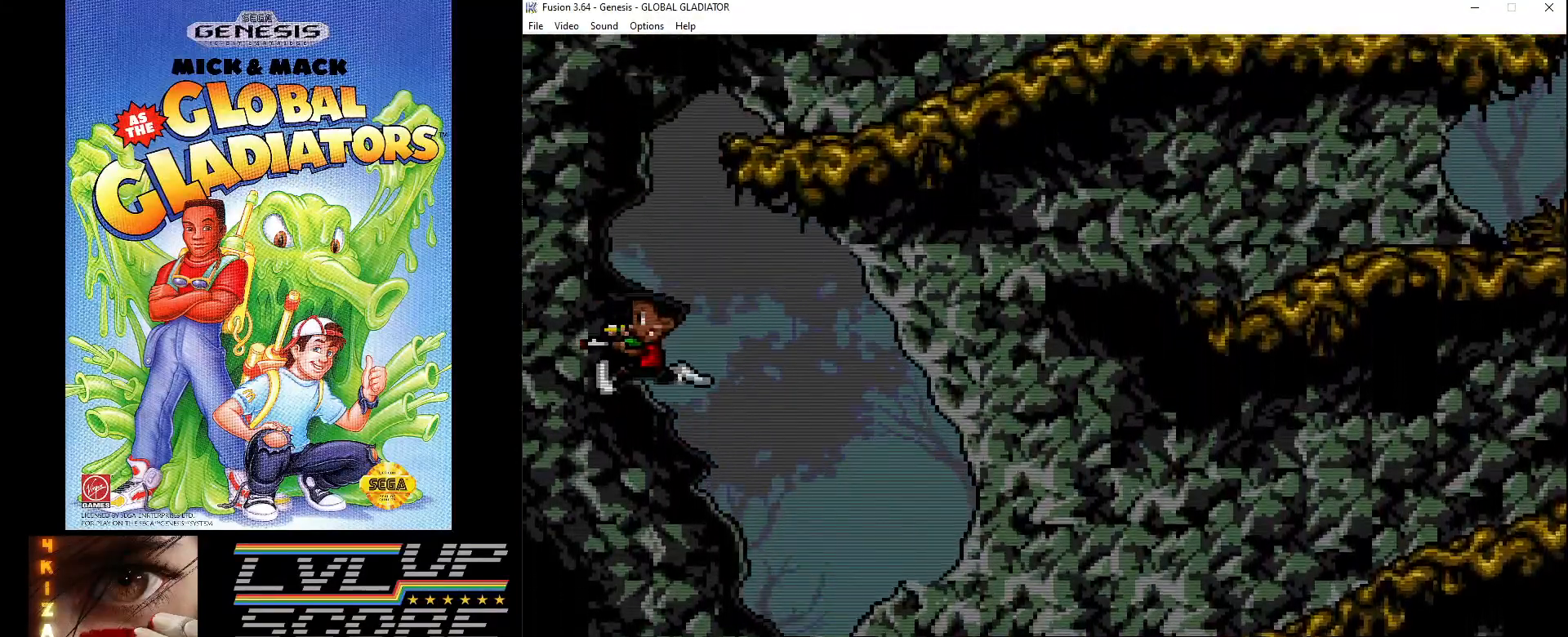
{"buttons": ["DPAD_RIGHT"], "events": [[217, "DPAD_RIGHT", "down"]]}
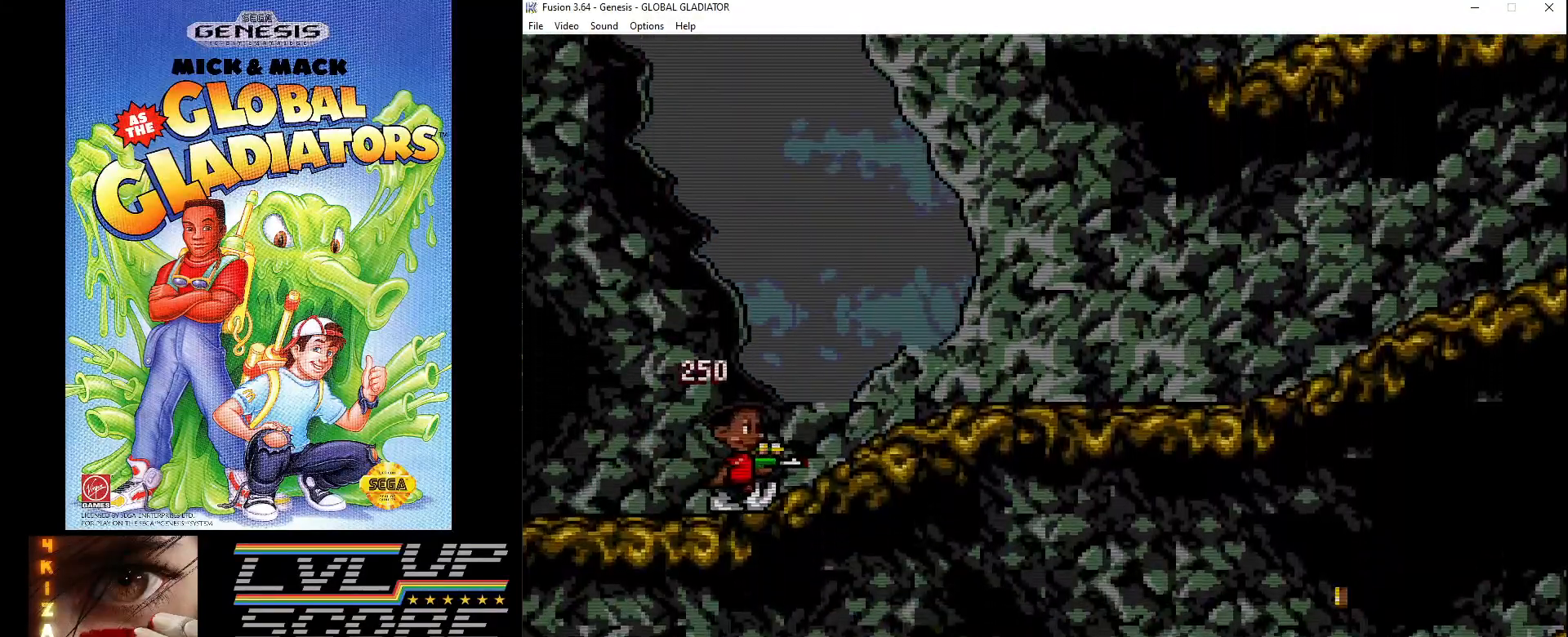
{"buttons": ["DPAD_RIGHT"], "events": [[133, "C", "down"], [450, "C", "up"]]}
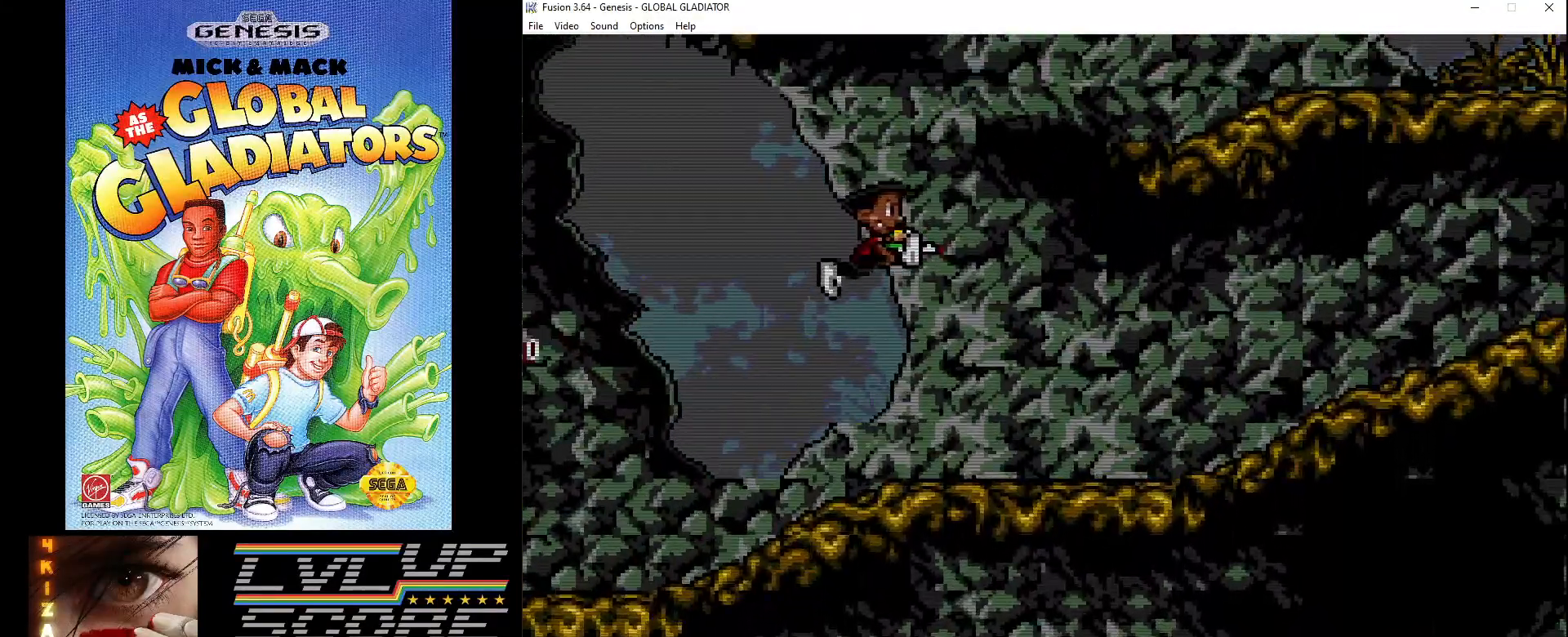
{"buttons": [], "events": [[500, "DPAD_RIGHT", "up"]]}
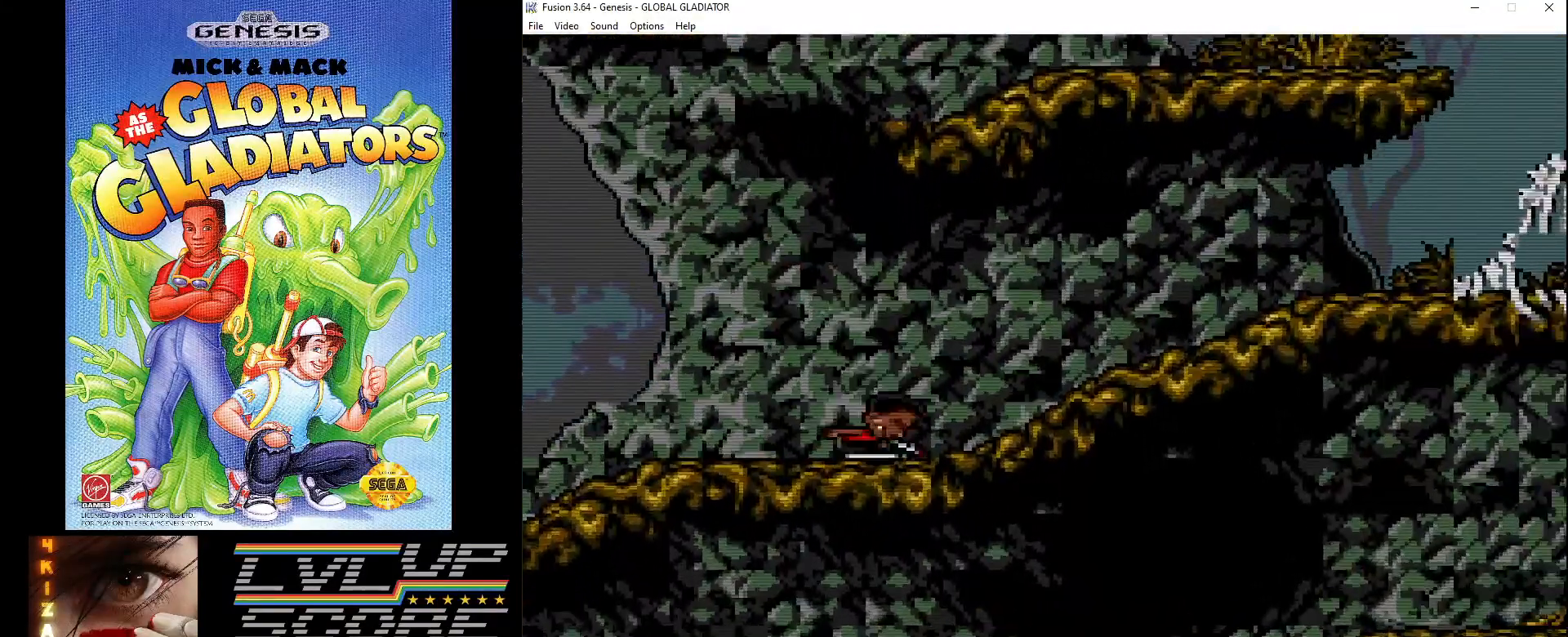
{"buttons": ["DPAD_RIGHT"], "events": [[33, "DPAD_DOWN", "down"], [233, "DPAD_DOWN", "up"], [433, "DPAD_RIGHT", "down"]]}